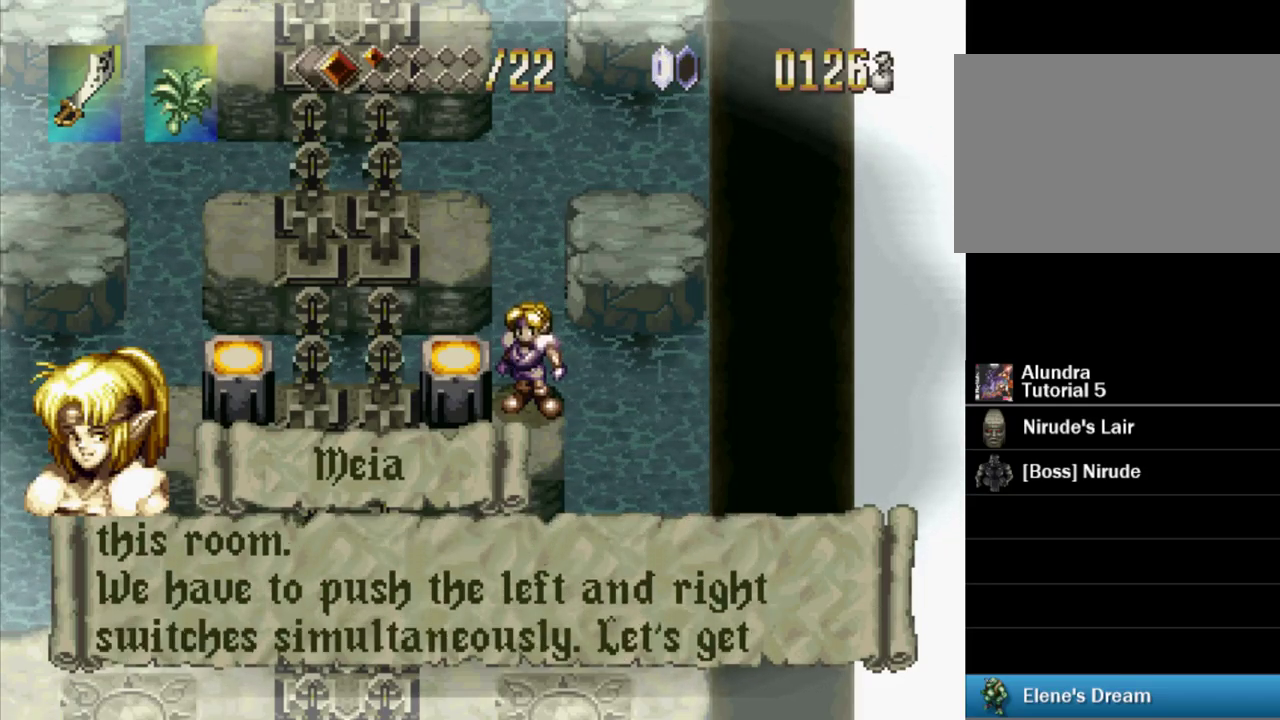
Gameplay with a controller (PlayStation layout); each line is a JSON object with the inputs held at the frame after it. "events" lists button and stick changes between this image and that frame as [ms after this image, input, new state], when the widget could be followed in between. Not read: L3 R3.
{"buttons": ["SQUARE"], "events": []}
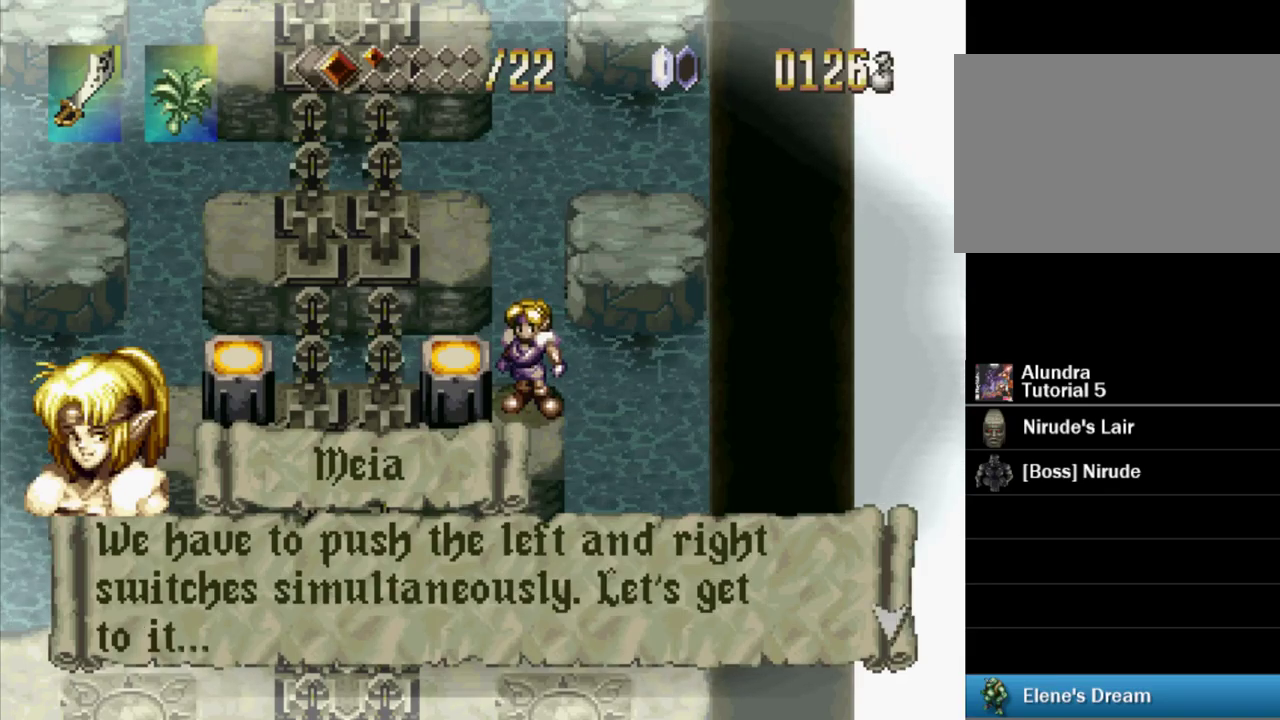
{"buttons": [], "events": [[100, "SQUARE", "up"]]}
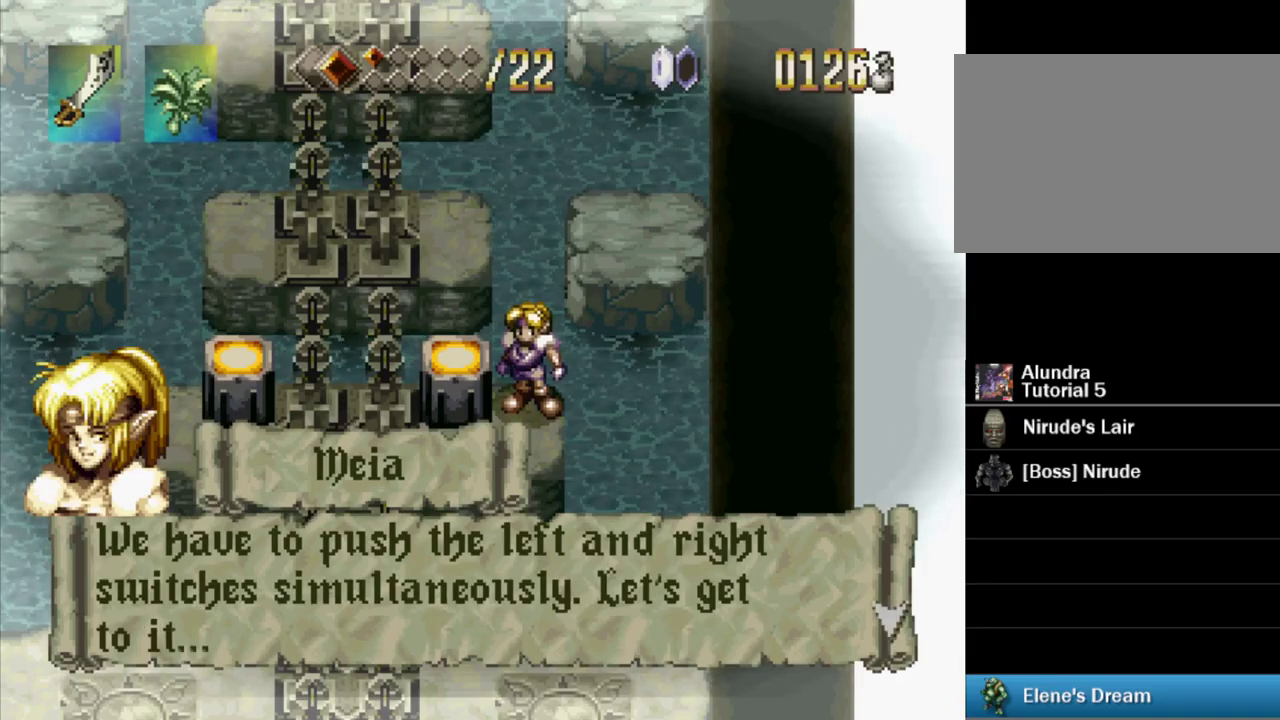
{"buttons": [], "events": []}
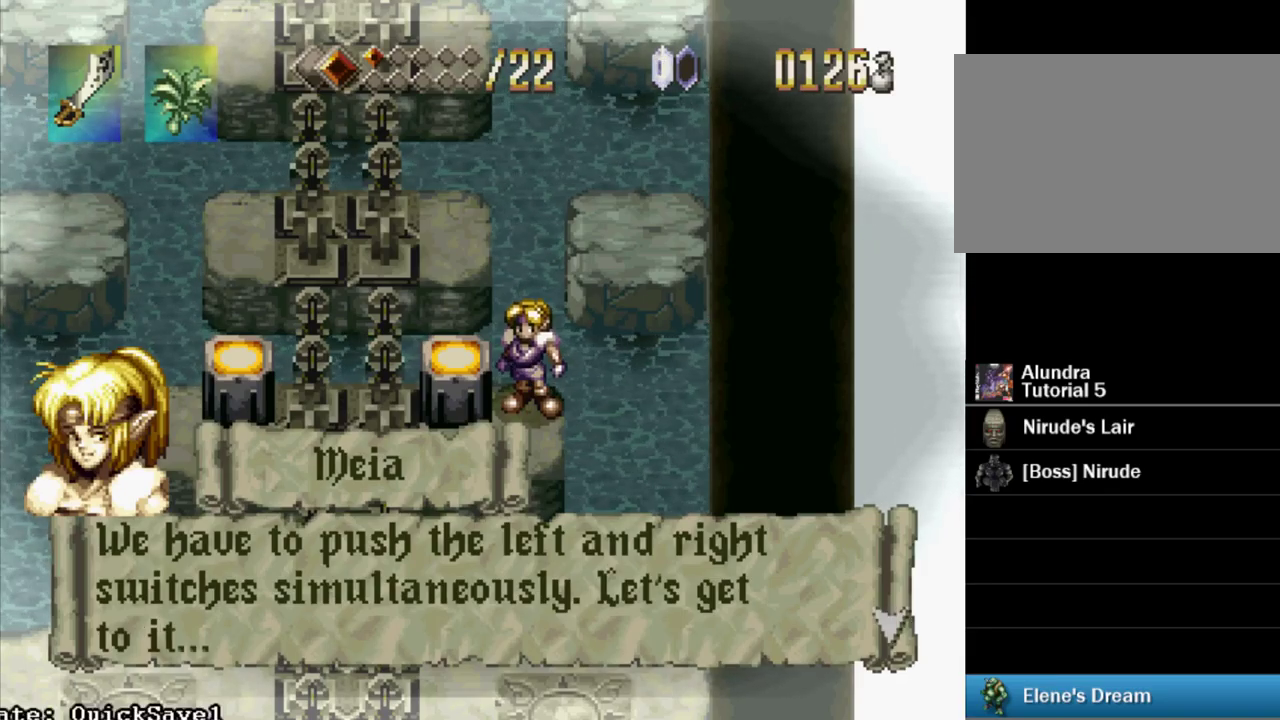
{"buttons": ["SQUARE"], "events": [[233, "SQUARE", "down"]]}
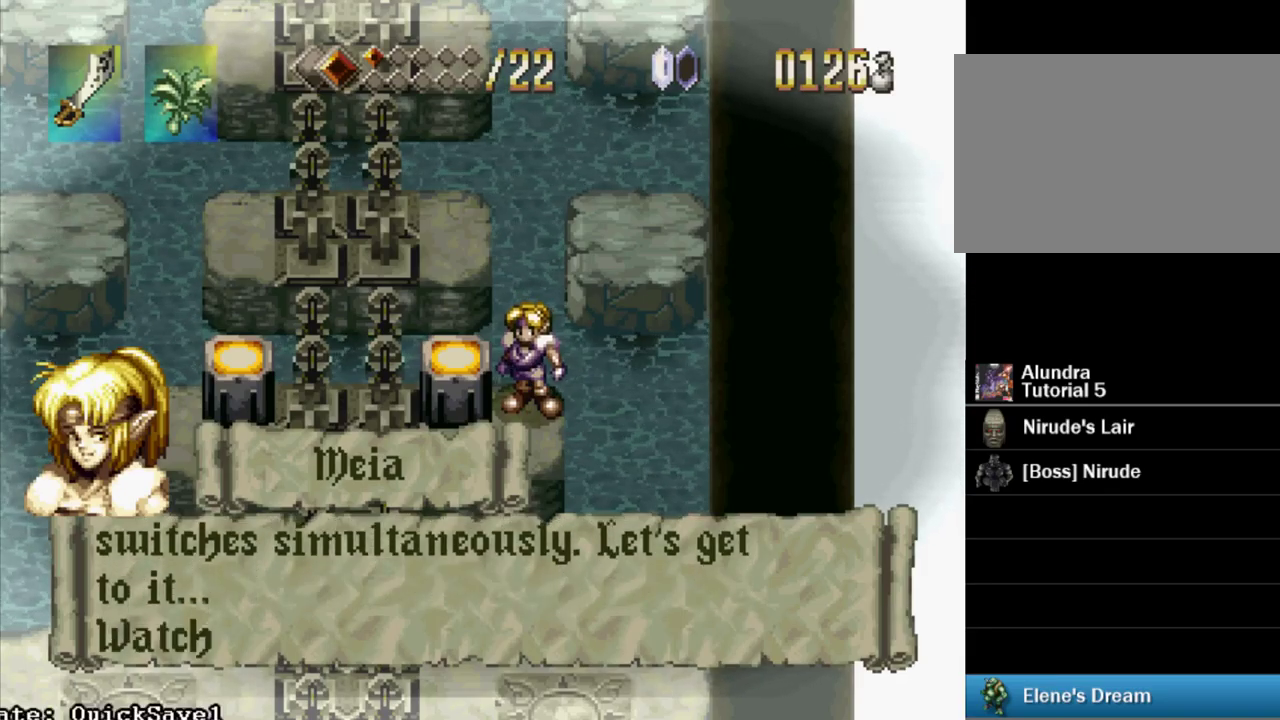
{"buttons": ["SQUARE"], "events": [[100, "SQUARE", "up"], [250, "SQUARE", "down"]]}
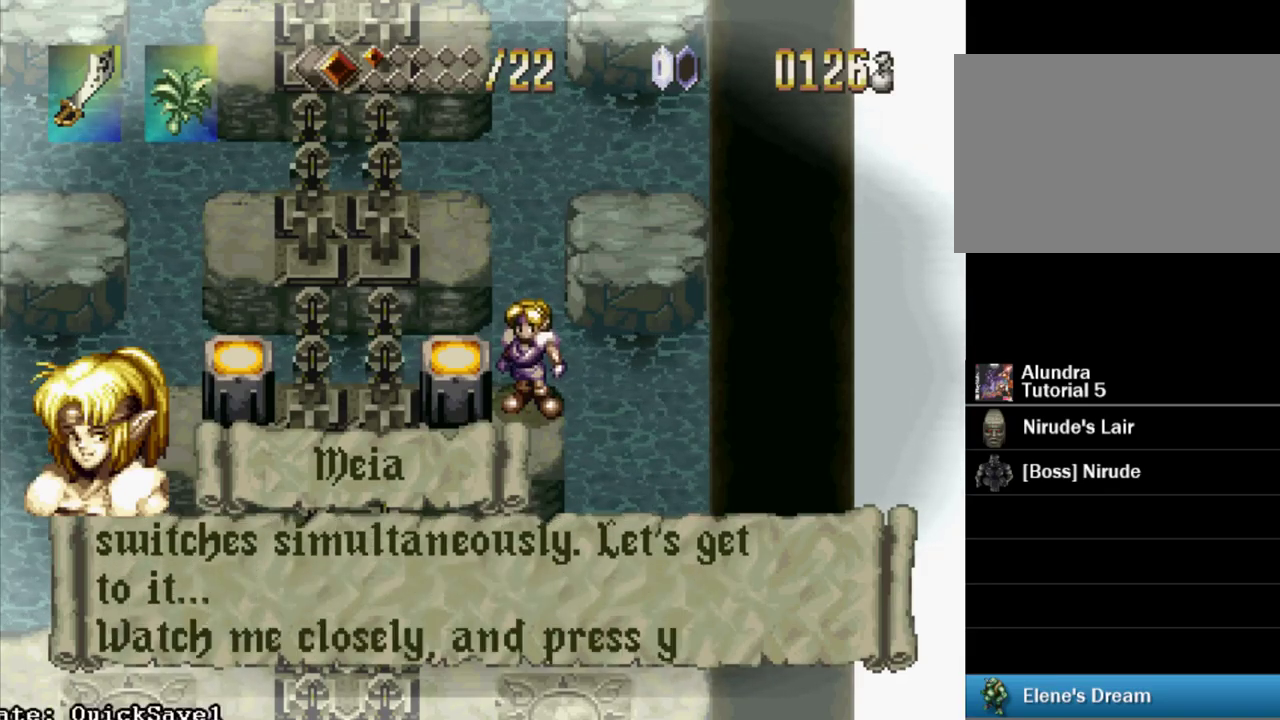
{"buttons": ["SQUARE"], "events": []}
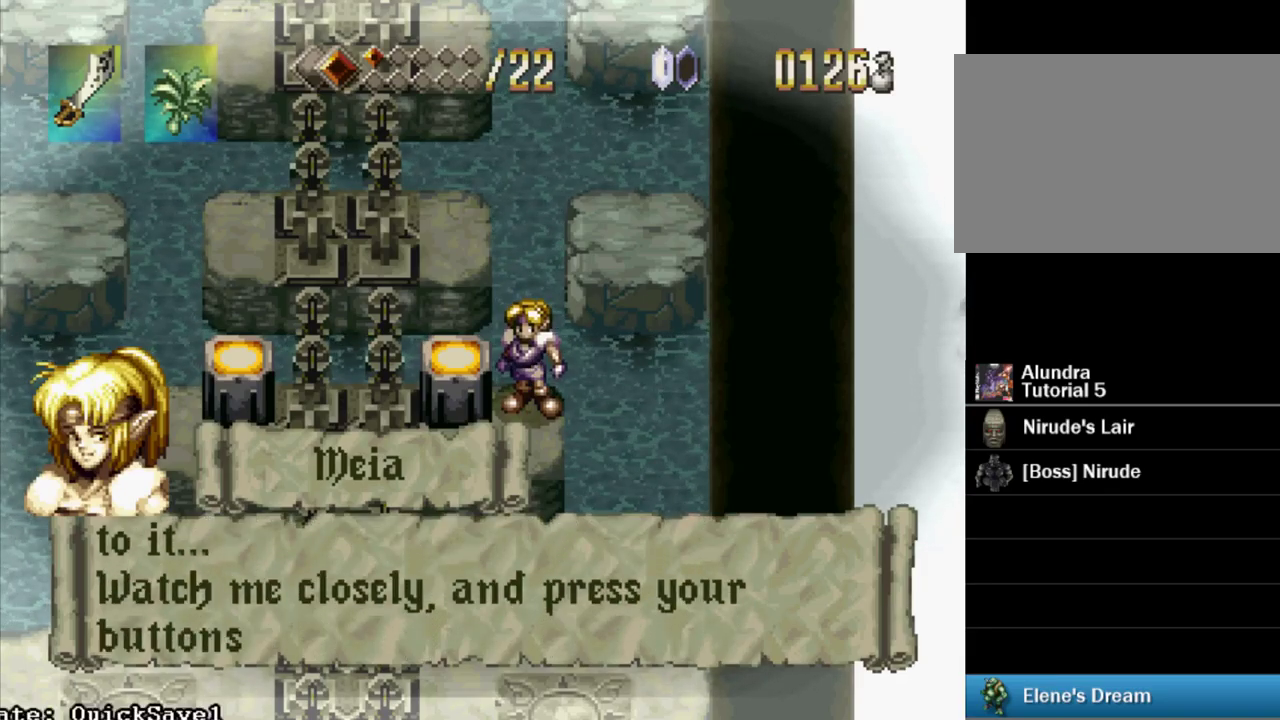
{"buttons": ["SQUARE"], "events": [[367, "SQUARE", "up"], [433, "SQUARE", "down"]]}
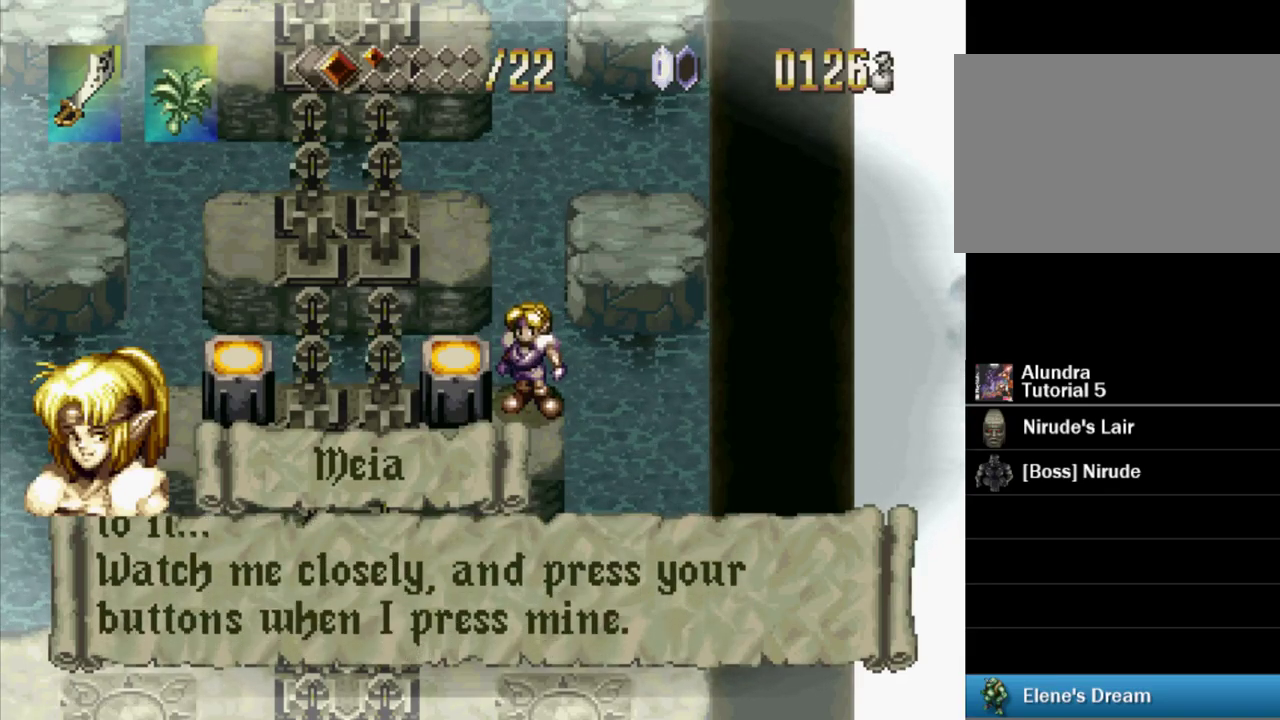
{"buttons": ["SQUARE"], "events": [[400, "SQUARE", "up"], [483, "SQUARE", "down"]]}
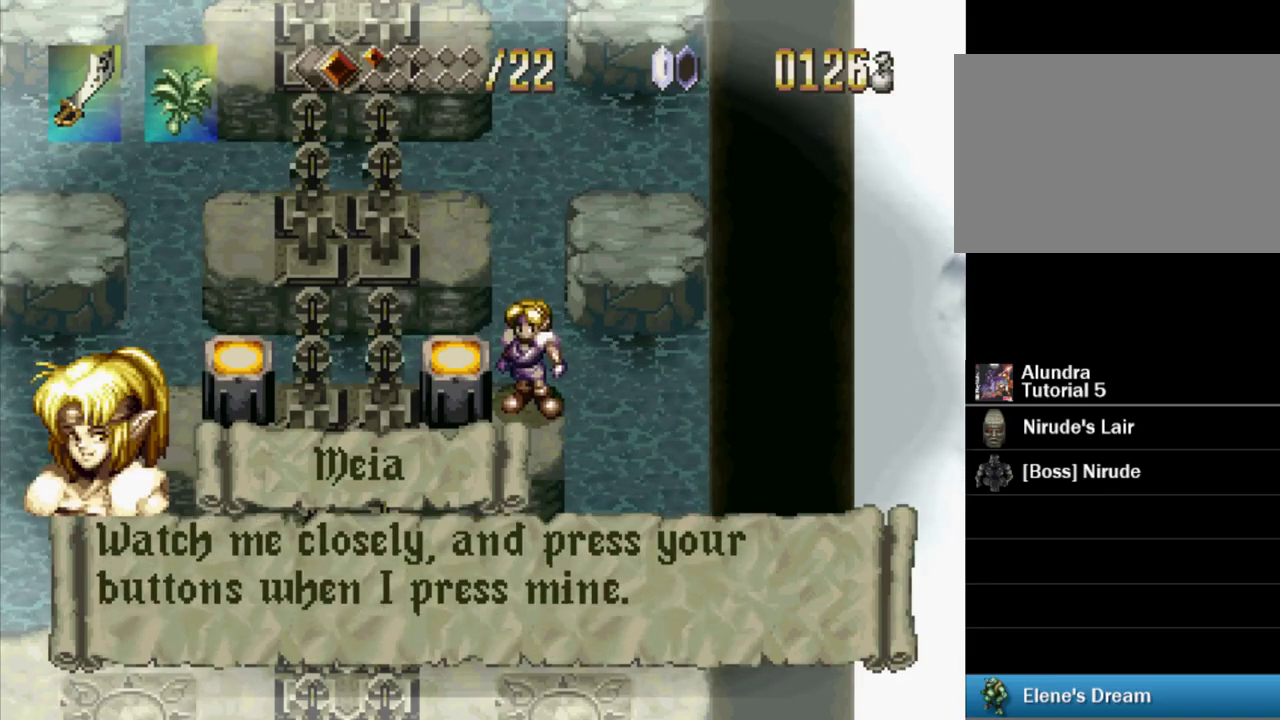
{"buttons": ["DPAD_RIGHT"], "events": [[383, "SQUARE", "up"], [433, "DPAD_RIGHT", "down"]]}
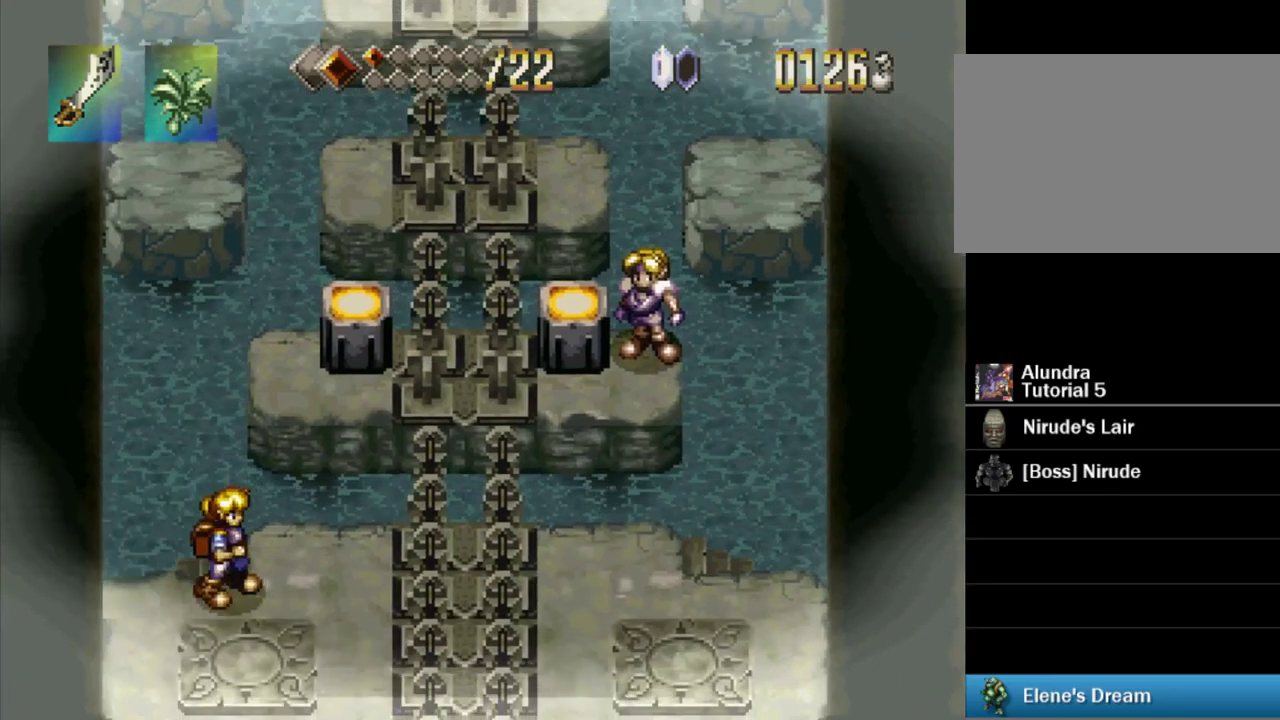
{"buttons": ["CROSS", "DPAD_UP"], "events": [[167, "DPAD_UP", "down"], [233, "DPAD_RIGHT", "up"], [400, "CROSS", "down"]]}
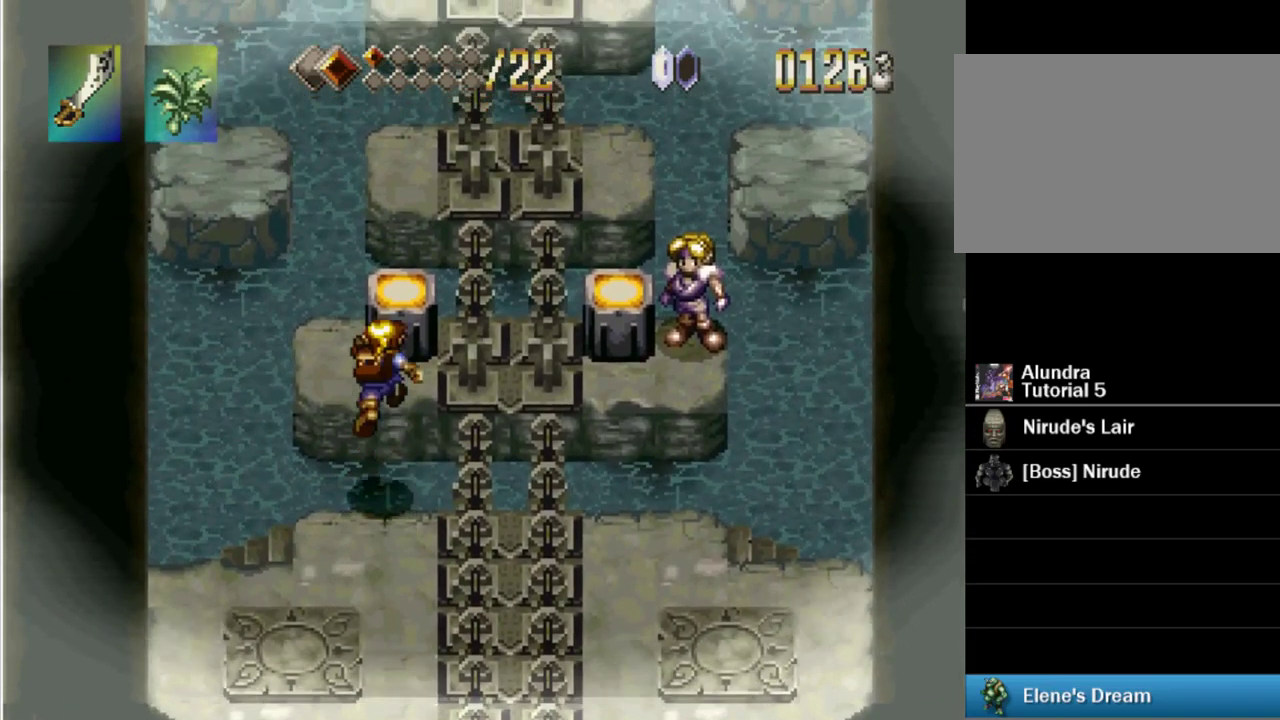
{"buttons": ["CROSS", "DPAD_UP"], "events": [[217, "CROSS", "up"], [384, "CROSS", "down"]]}
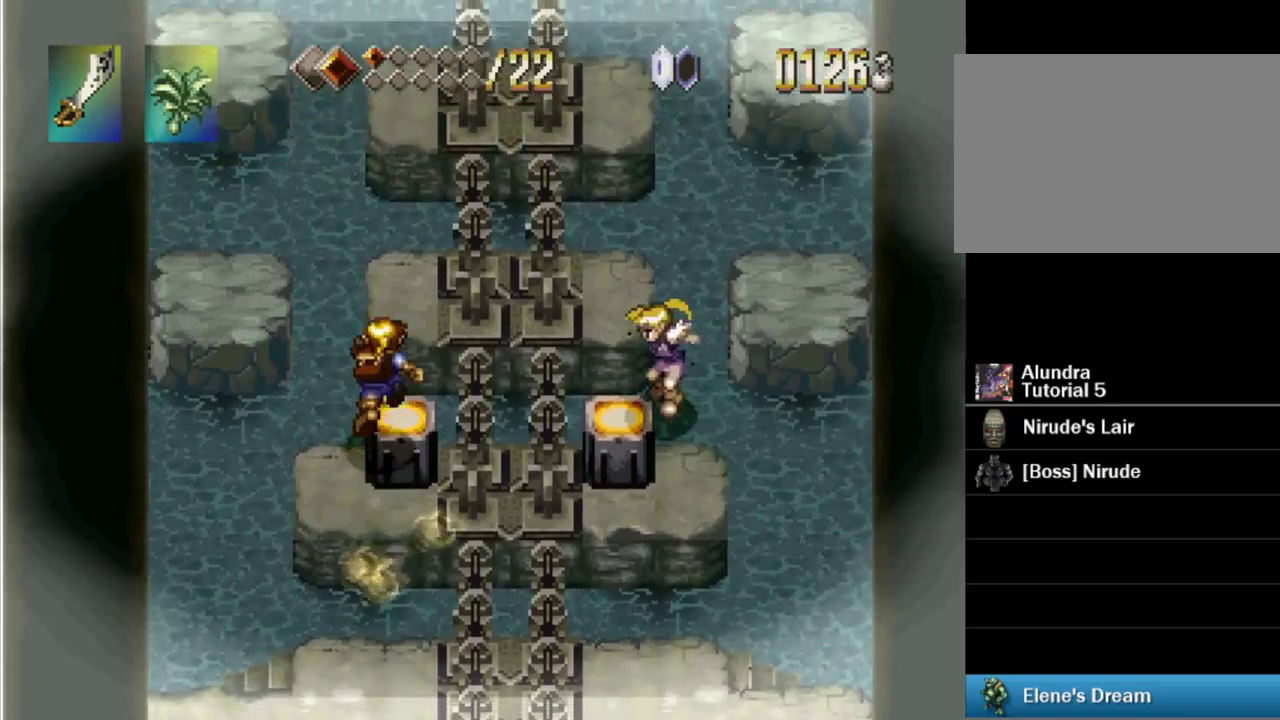
{"buttons": [], "events": [[50, "CROSS", "up"], [167, "DPAD_UP", "up"]]}
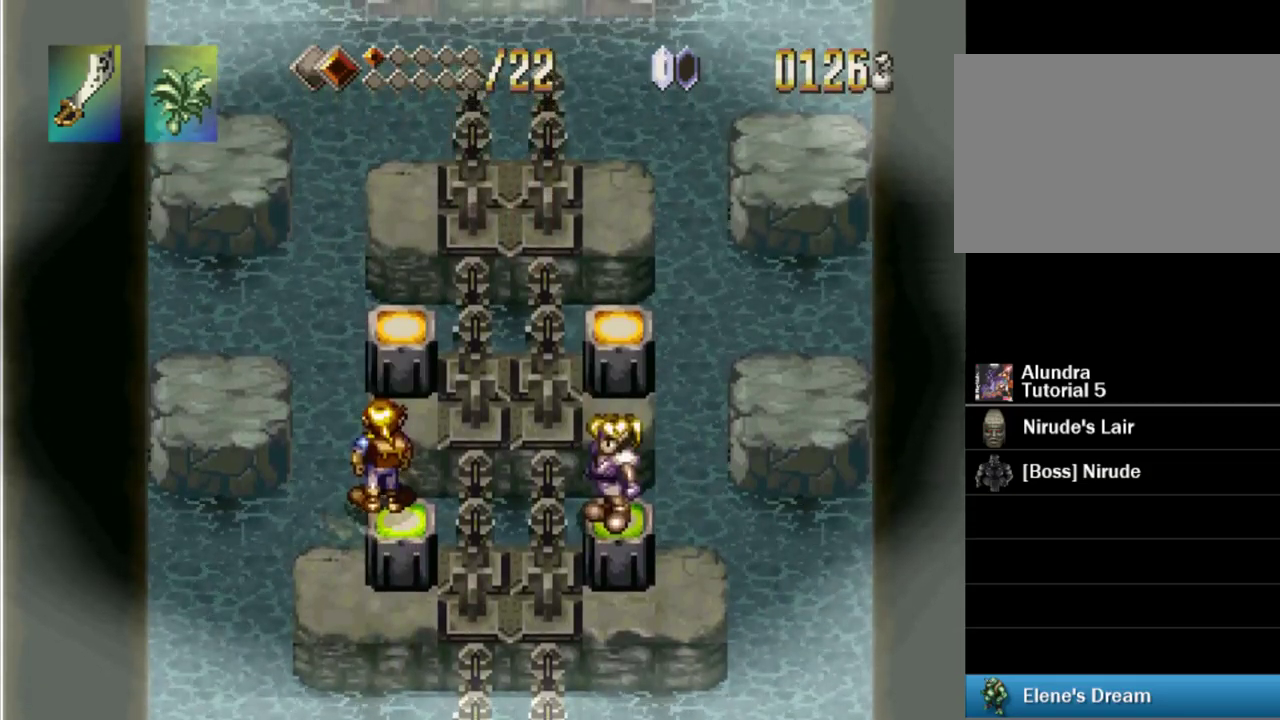
{"buttons": ["DPAD_UP", "DPAD_RIGHT"], "events": [[184, "CROSS", "down"], [184, "DPAD_UP", "down"], [450, "DPAD_RIGHT", "down"], [500, "CROSS", "up"]]}
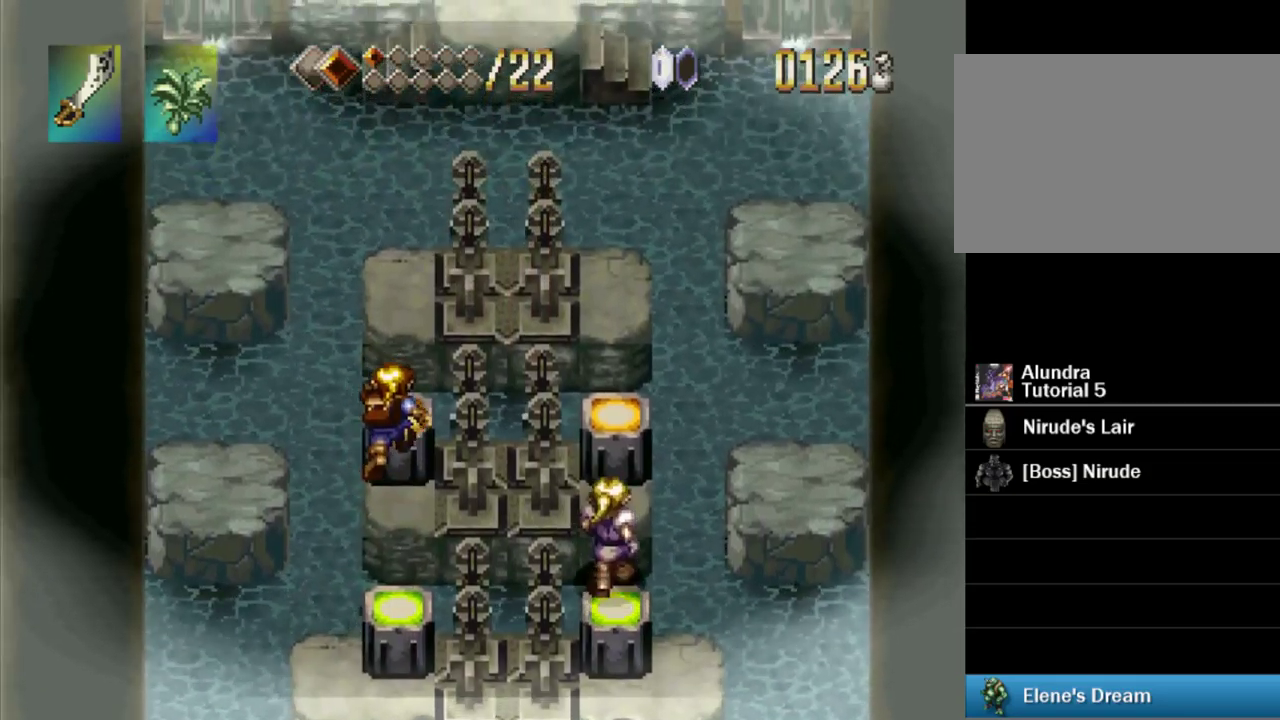
{"buttons": ["CROSS", "DPAD_UP"], "events": [[67, "DPAD_RIGHT", "up"], [200, "DPAD_UP", "up"], [467, "CROSS", "down"], [467, "DPAD_UP", "down"]]}
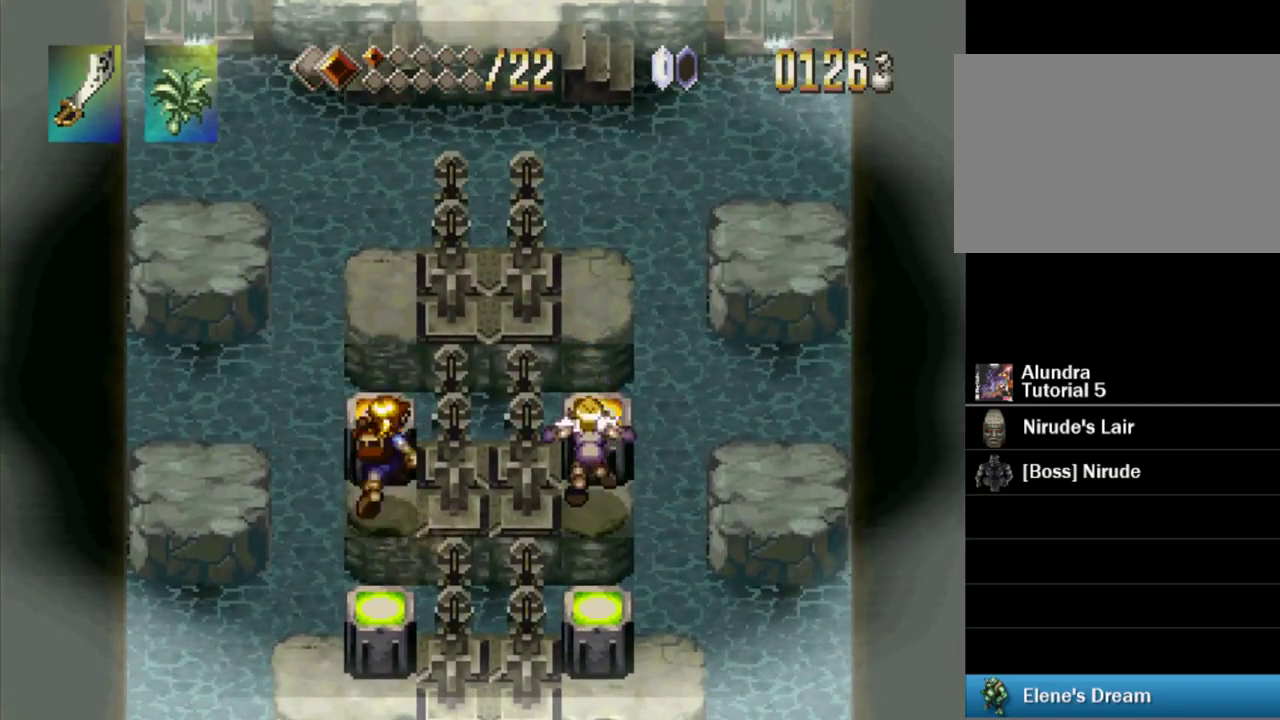
{"buttons": [], "events": [[134, "CROSS", "up"], [217, "DPAD_UP", "up"]]}
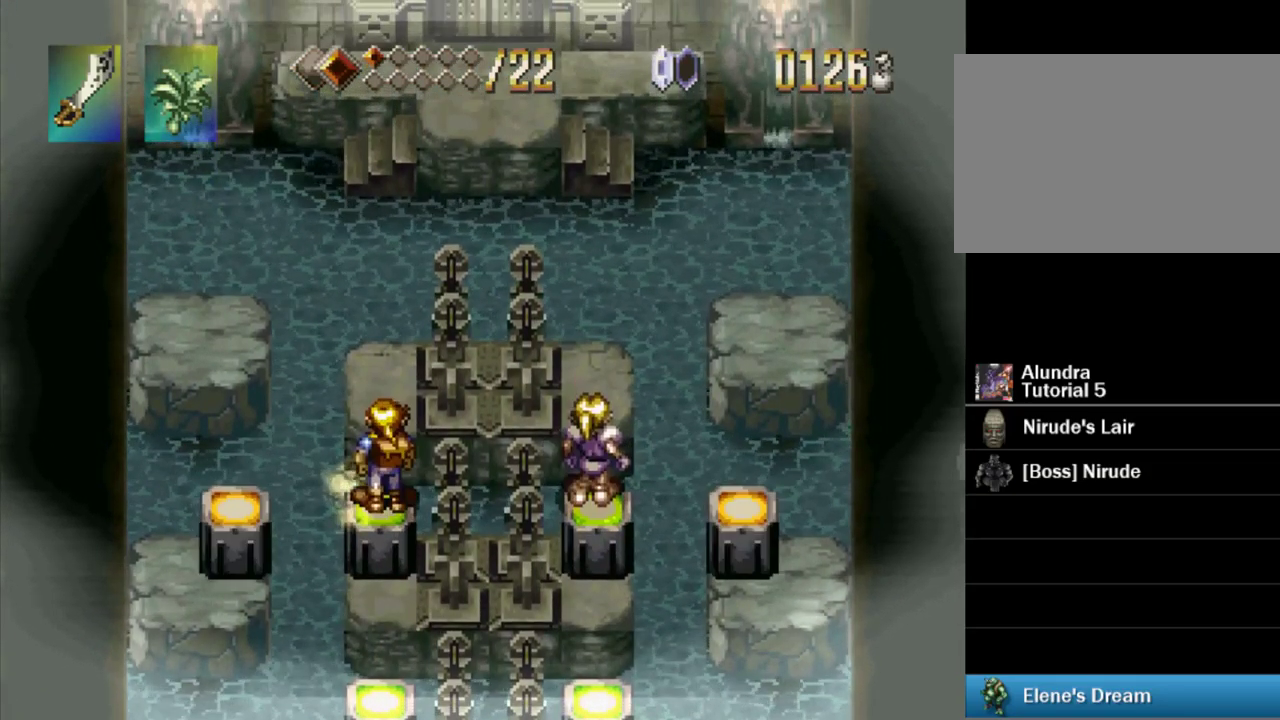
{"buttons": ["CROSS", "DPAD_LEFT"], "events": [[417, "CROSS", "down"], [417, "DPAD_LEFT", "down"]]}
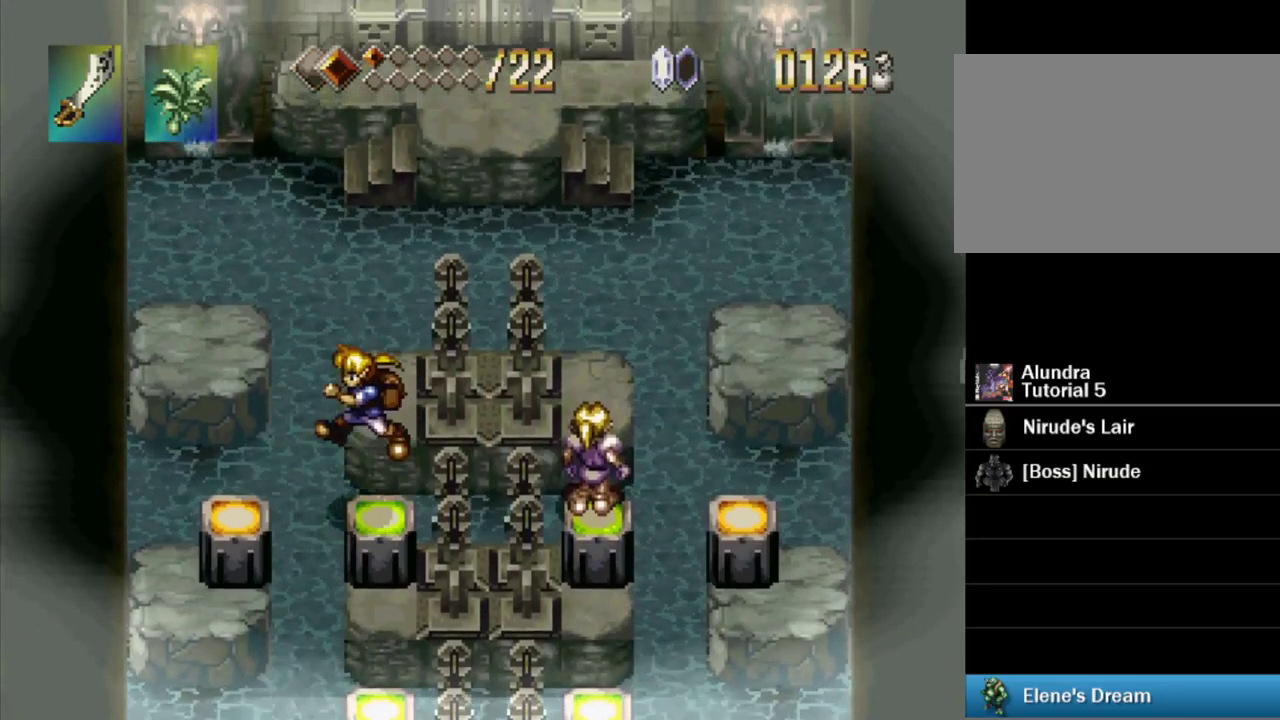
{"buttons": [], "events": [[217, "CROSS", "up"], [250, "DPAD_LEFT", "up"]]}
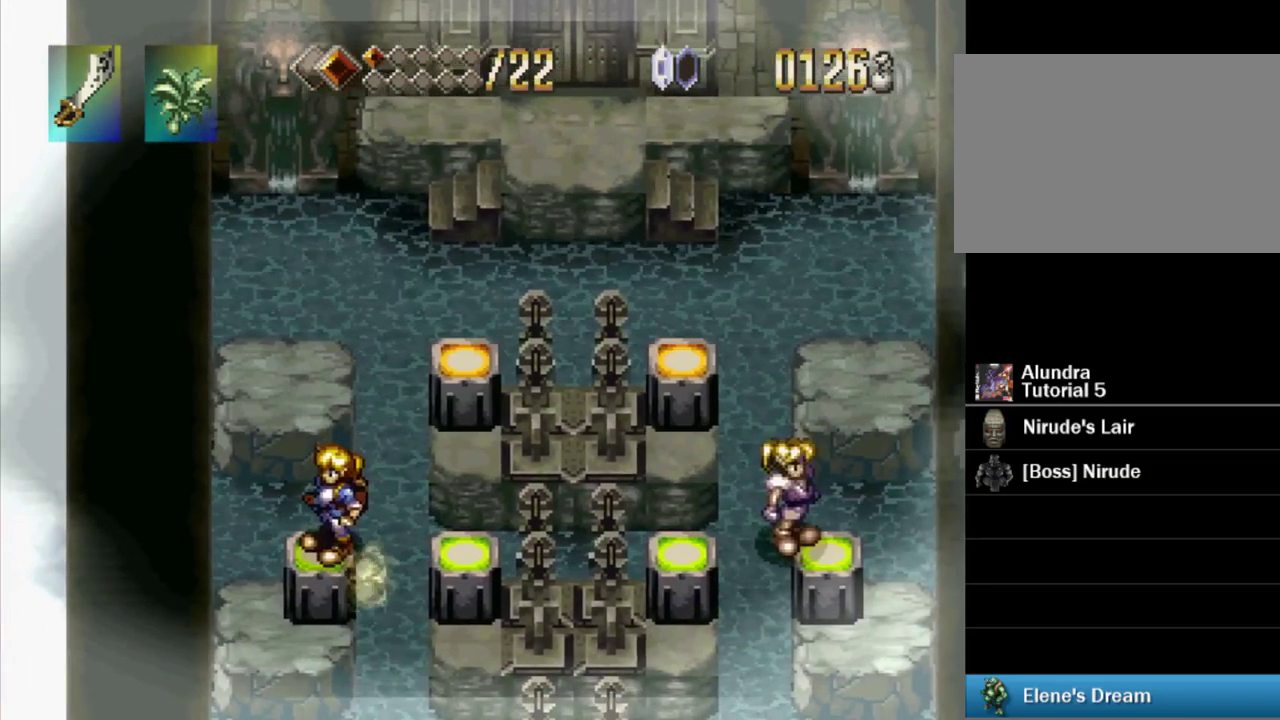
{"buttons": ["DPAD_UP"], "events": [[17, "CROSS", "down"], [17, "DPAD_RIGHT", "down"], [300, "CROSS", "up"], [350, "DPAD_RIGHT", "up"], [500, "DPAD_UP", "down"]]}
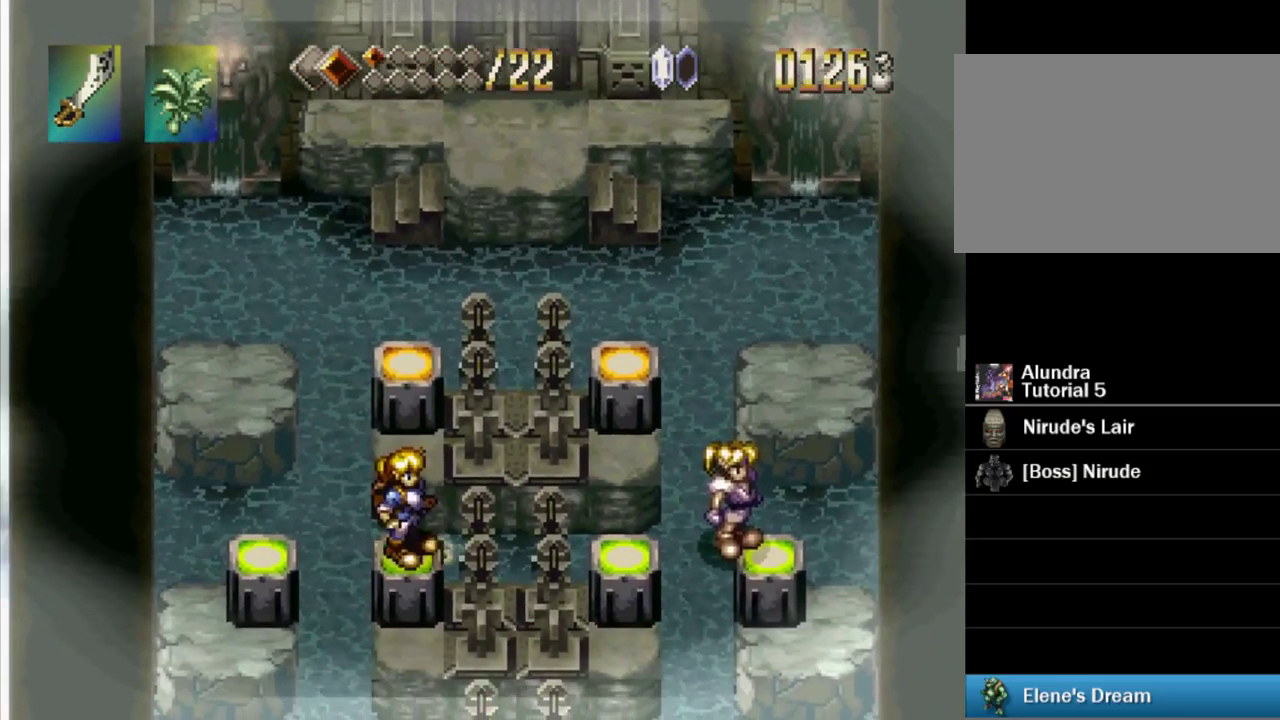
{"buttons": ["DPAD_UP"], "events": [[50, "CROSS", "down"], [467, "CROSS", "up"]]}
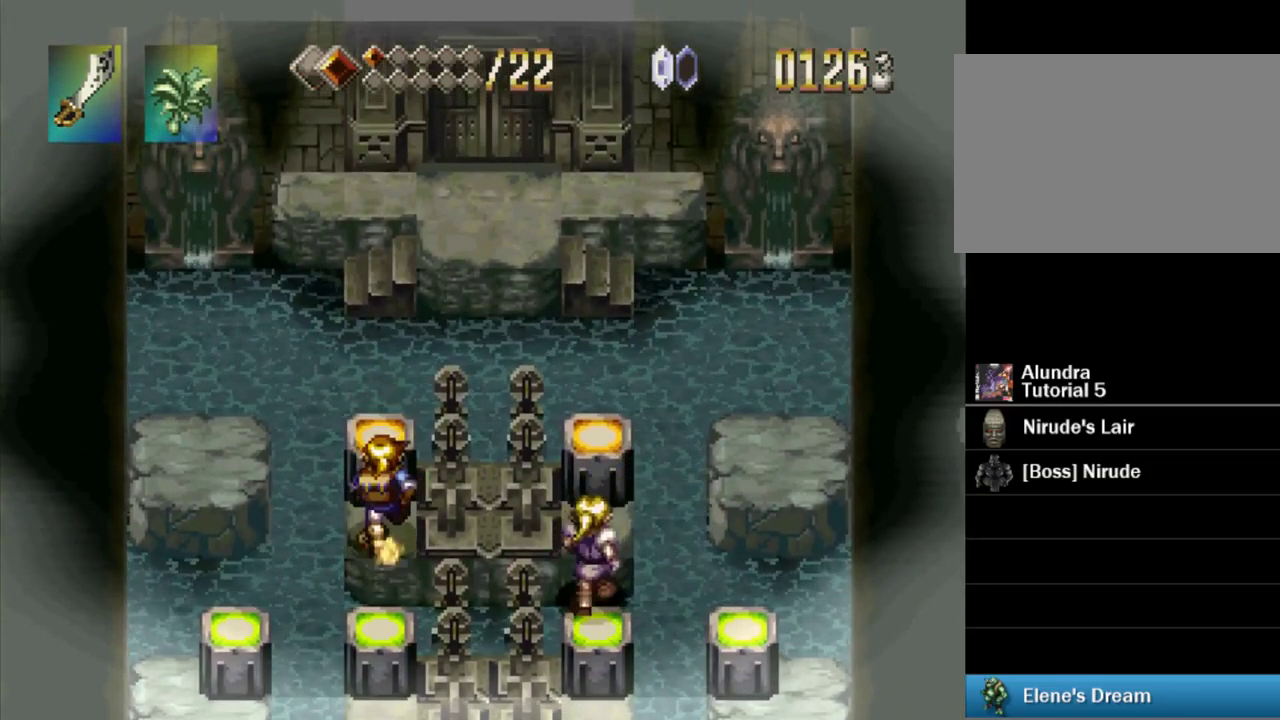
{"buttons": ["CROSS", "DPAD_UP"], "events": [[84, "DPAD_UP", "up"], [367, "CROSS", "down"], [367, "DPAD_UP", "down"]]}
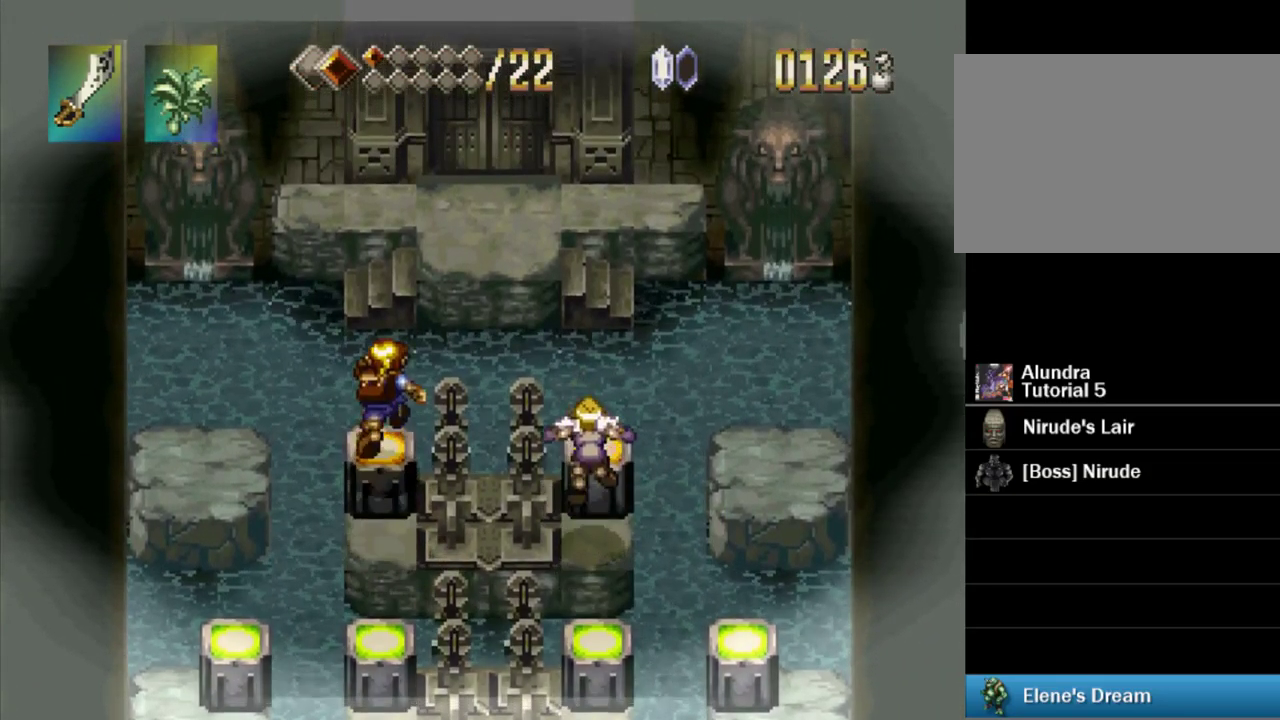
{"buttons": ["DPAD_LEFT"], "events": [[34, "CROSS", "up"], [100, "DPAD_UP", "up"], [484, "DPAD_LEFT", "down"]]}
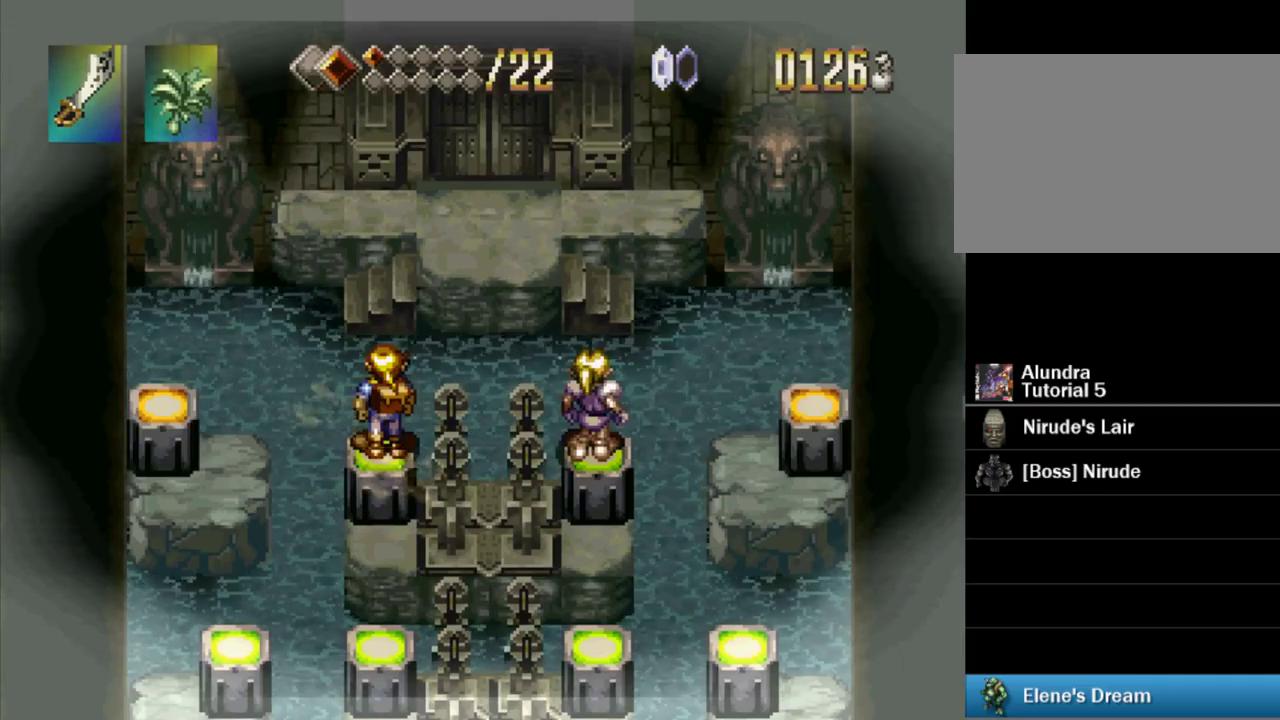
{"buttons": [], "events": [[33, "CROSS", "down"], [300, "CROSS", "up"], [433, "DPAD_LEFT", "up"]]}
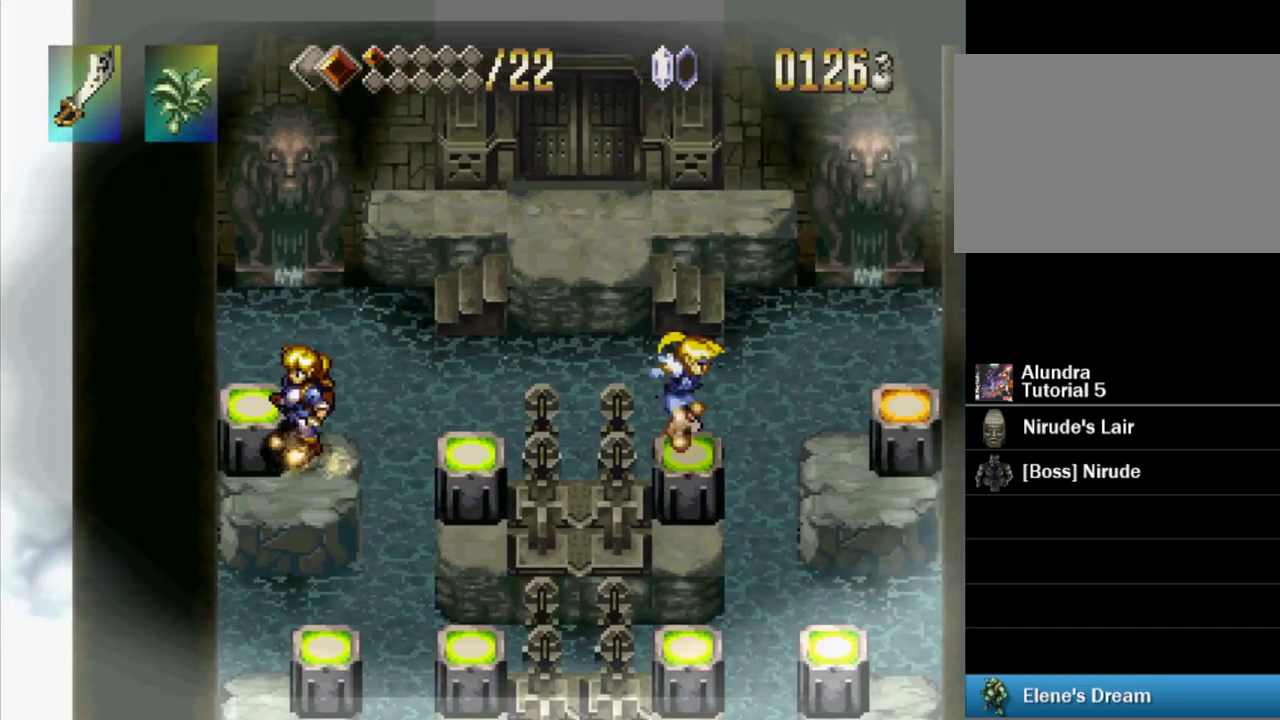
{"buttons": [], "events": []}
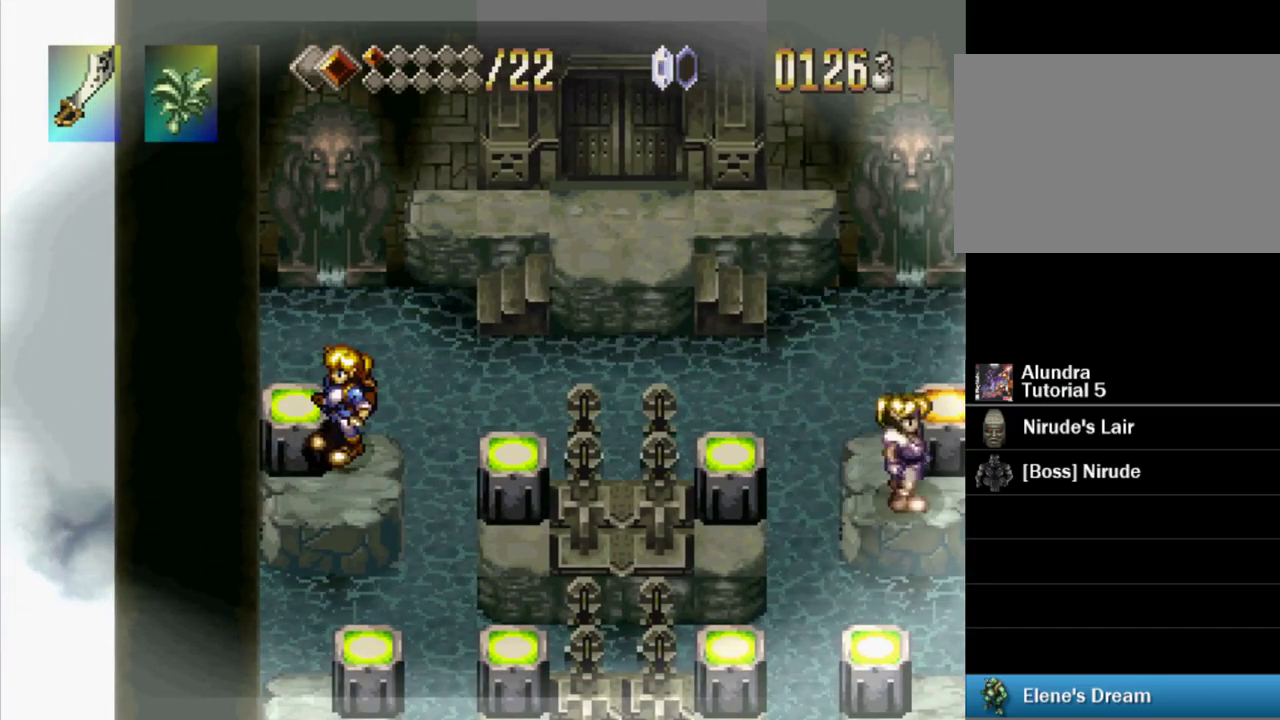
{"buttons": ["CROSS", "DPAD_UP", "DPAD_RIGHT"], "events": [[117, "DPAD_UP", "down"], [200, "CROSS", "down"], [217, "DPAD_RIGHT", "down"]]}
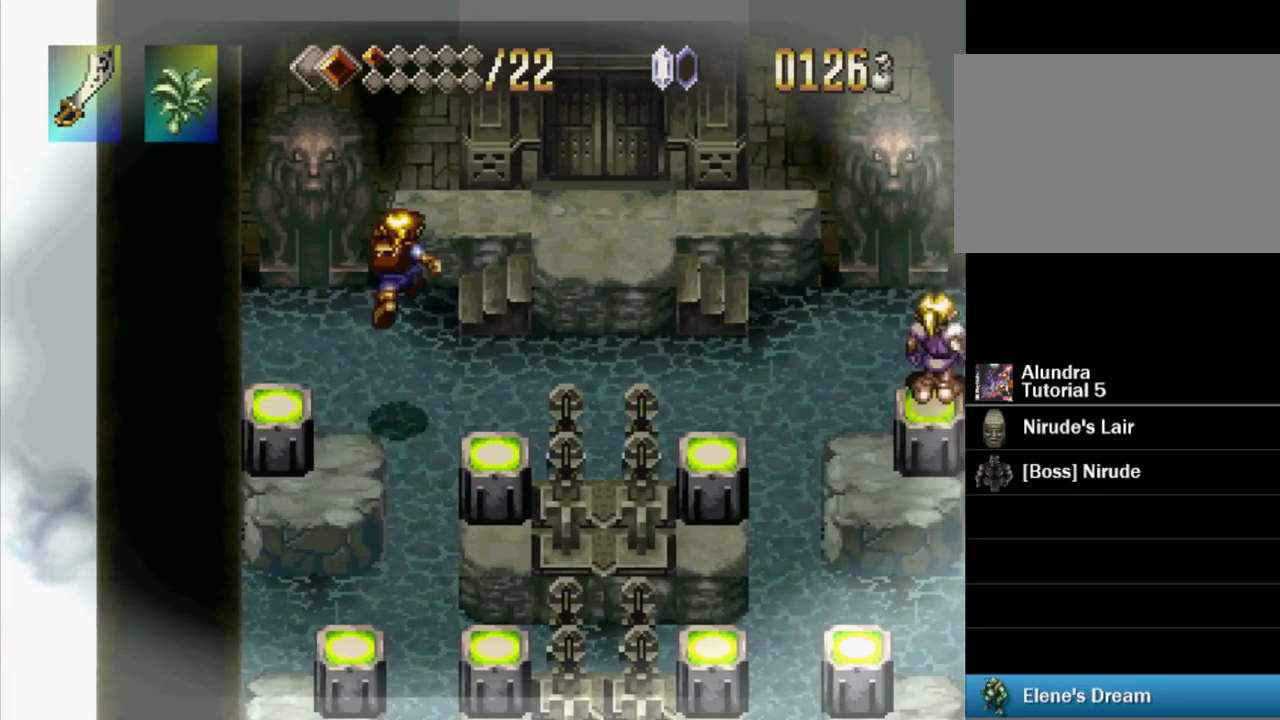
{"buttons": ["DPAD_UP"], "events": [[83, "DPAD_RIGHT", "up"], [150, "CROSS", "up"]]}
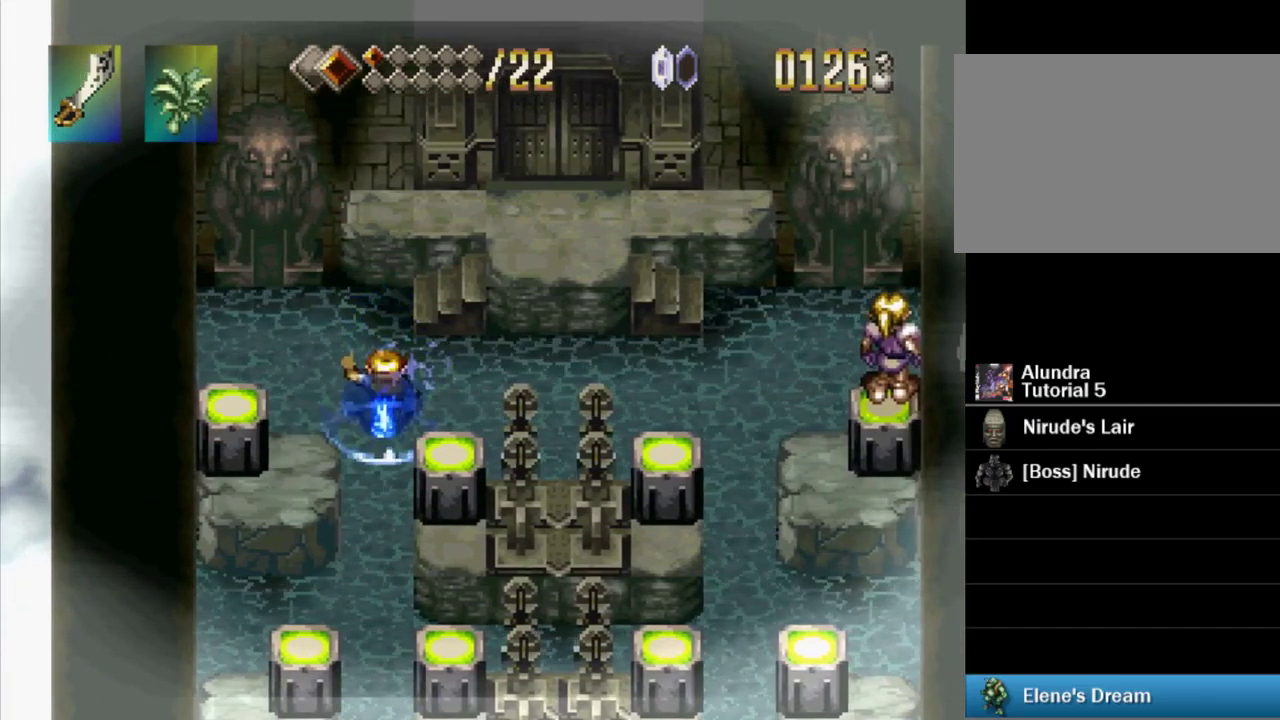
{"buttons": ["DPAD_UP", "DPAD_RIGHT"], "events": [[17, "DPAD_LEFT", "down"], [133, "DPAD_LEFT", "up"], [167, "DPAD_RIGHT", "down"], [350, "DPAD_RIGHT", "up"], [400, "DPAD_RIGHT", "down"]]}
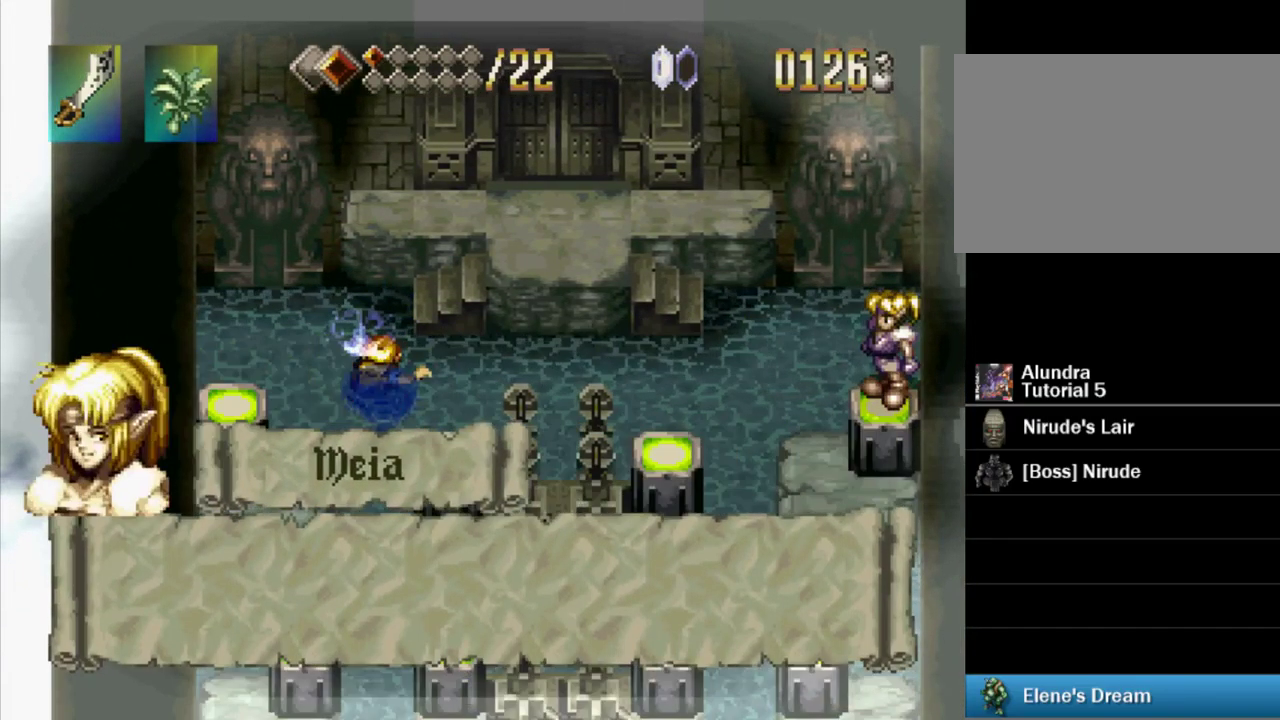
{"buttons": ["SQUARE"], "events": [[67, "SQUARE", "down"], [183, "DPAD_RIGHT", "up"], [217, "DPAD_UP", "up"]]}
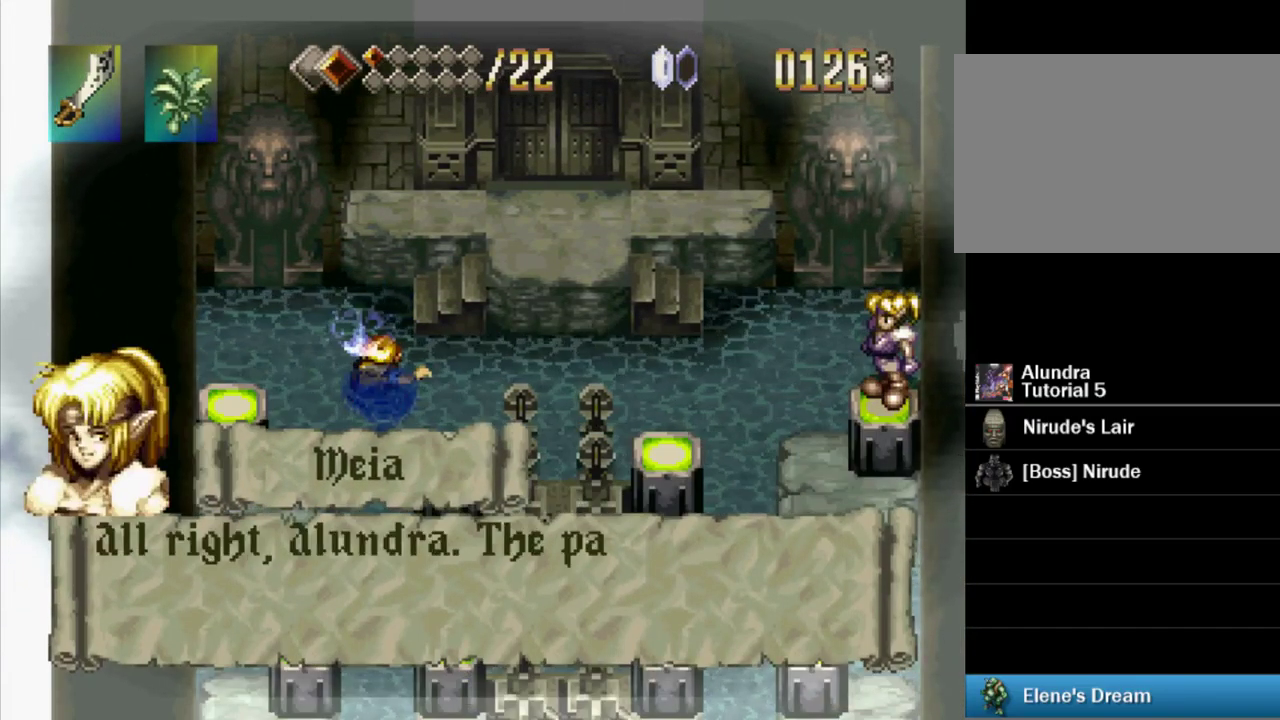
{"buttons": ["SQUARE", "DPAD_UP"], "events": [[33, "DPAD_UP", "down"]]}
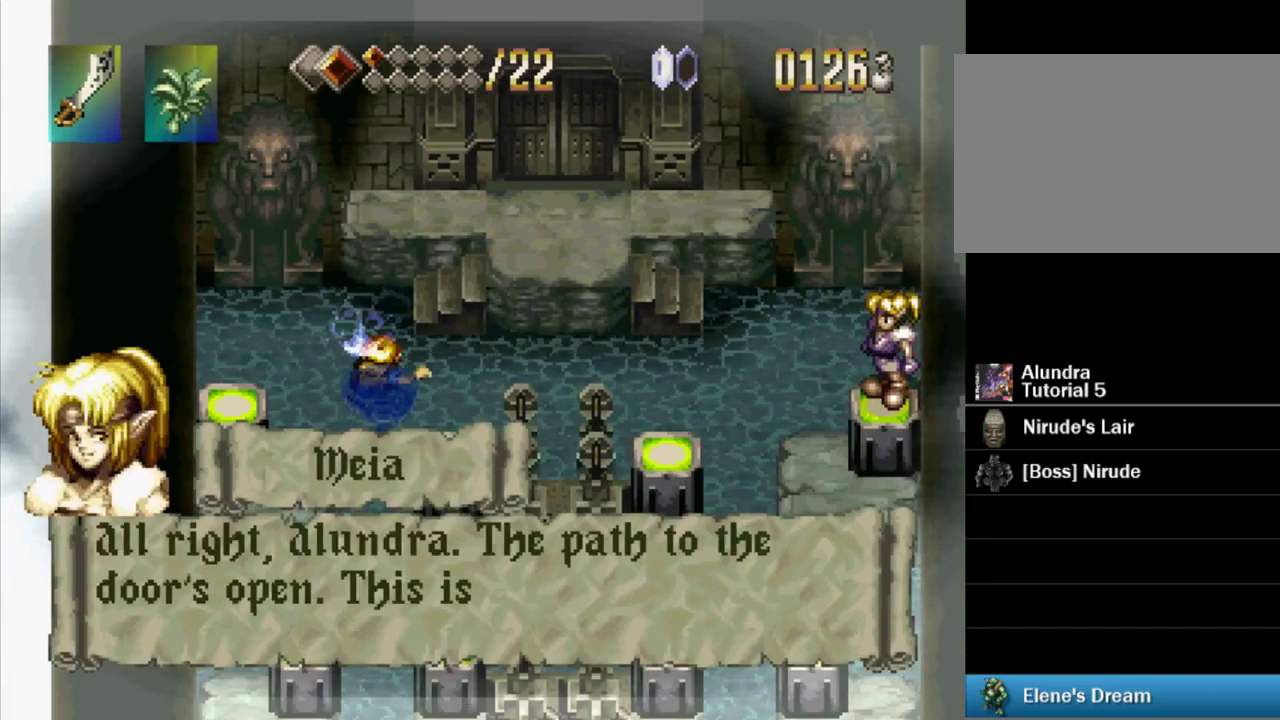
{"buttons": ["SQUARE", "DPAD_UP"], "events": [[283, "SQUARE", "up"], [350, "SQUARE", "down"]]}
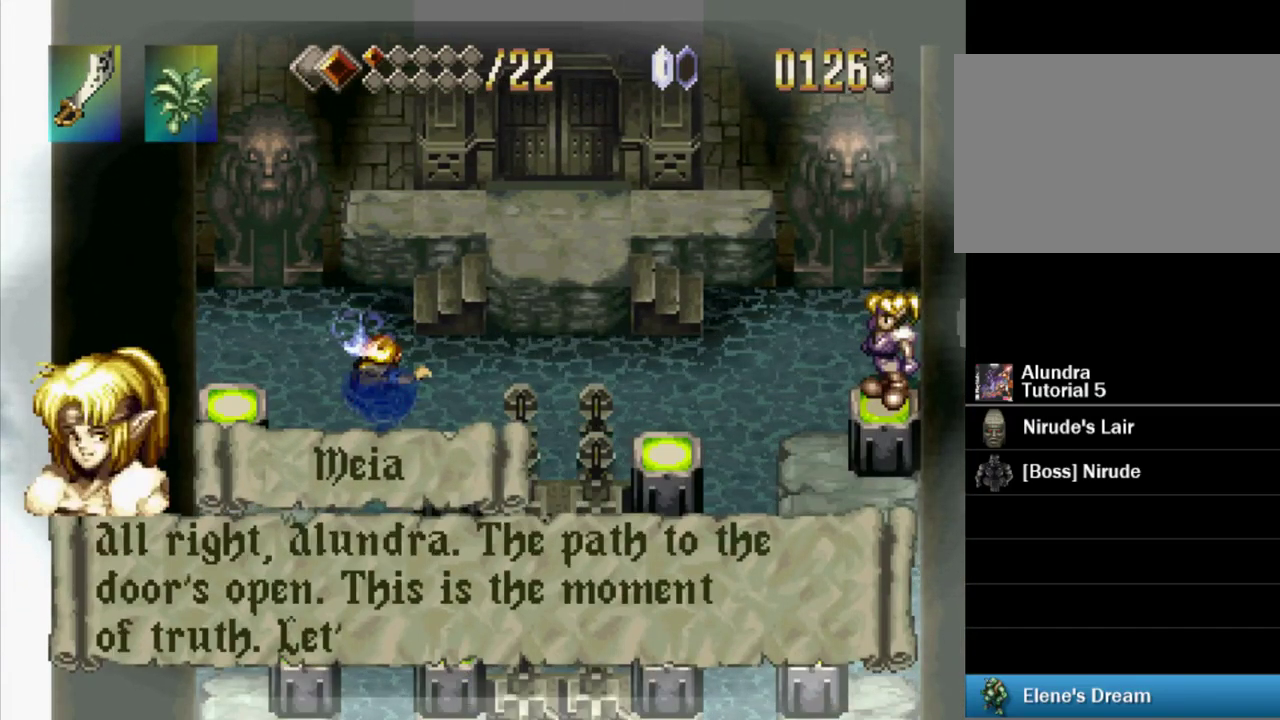
{"buttons": ["SQUARE", "DPAD_UP"], "events": [[200, "SQUARE", "up"], [283, "SQUARE", "down"]]}